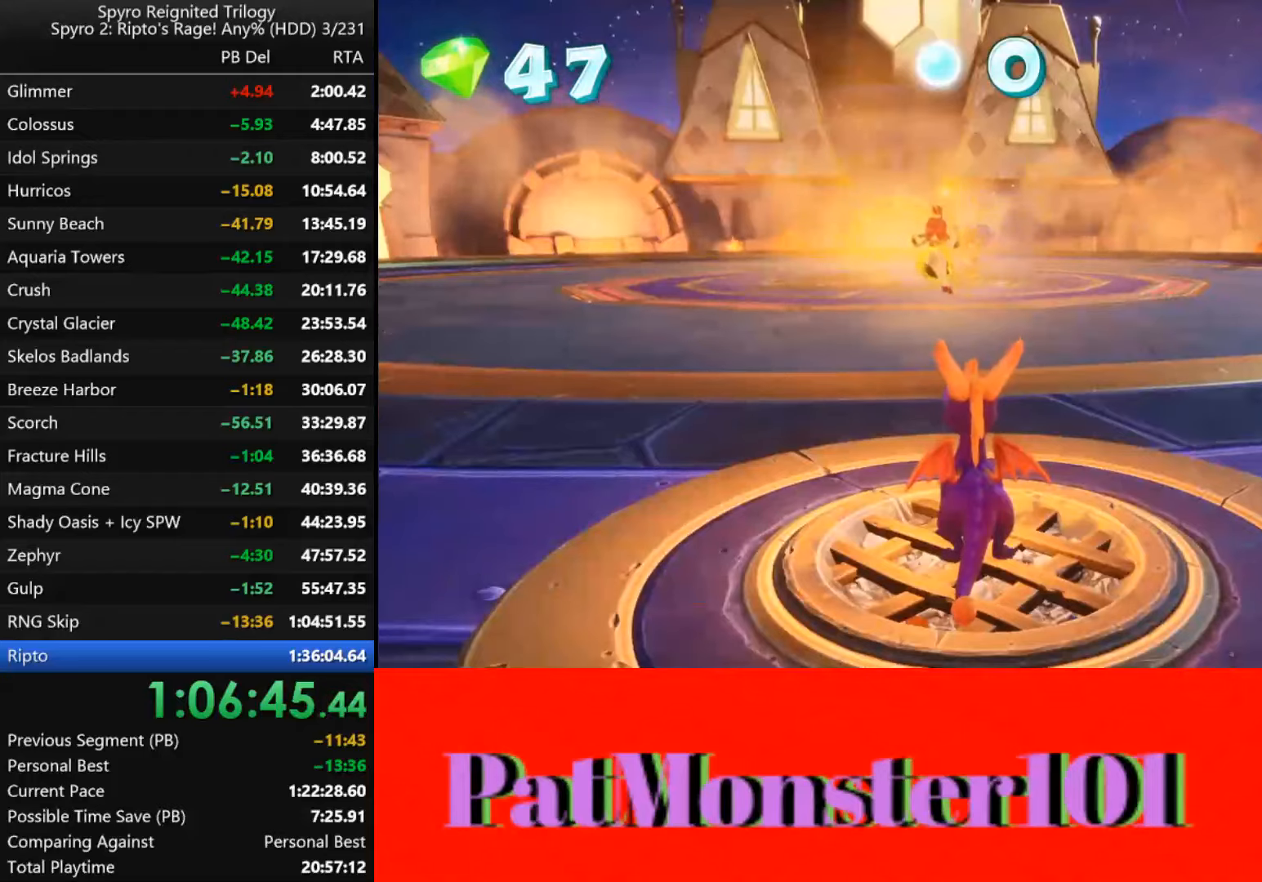
Gameplay with a controller (PlayStation layout); each line is a JSON object with the inputs held at the frame after it. "events" lists button and stick changes between this image and that frame as [ms after this image, input, new state], when the widget could be followed in between.
{"buttons": [], "left_stick": "center", "right_stick": "center", "events": []}
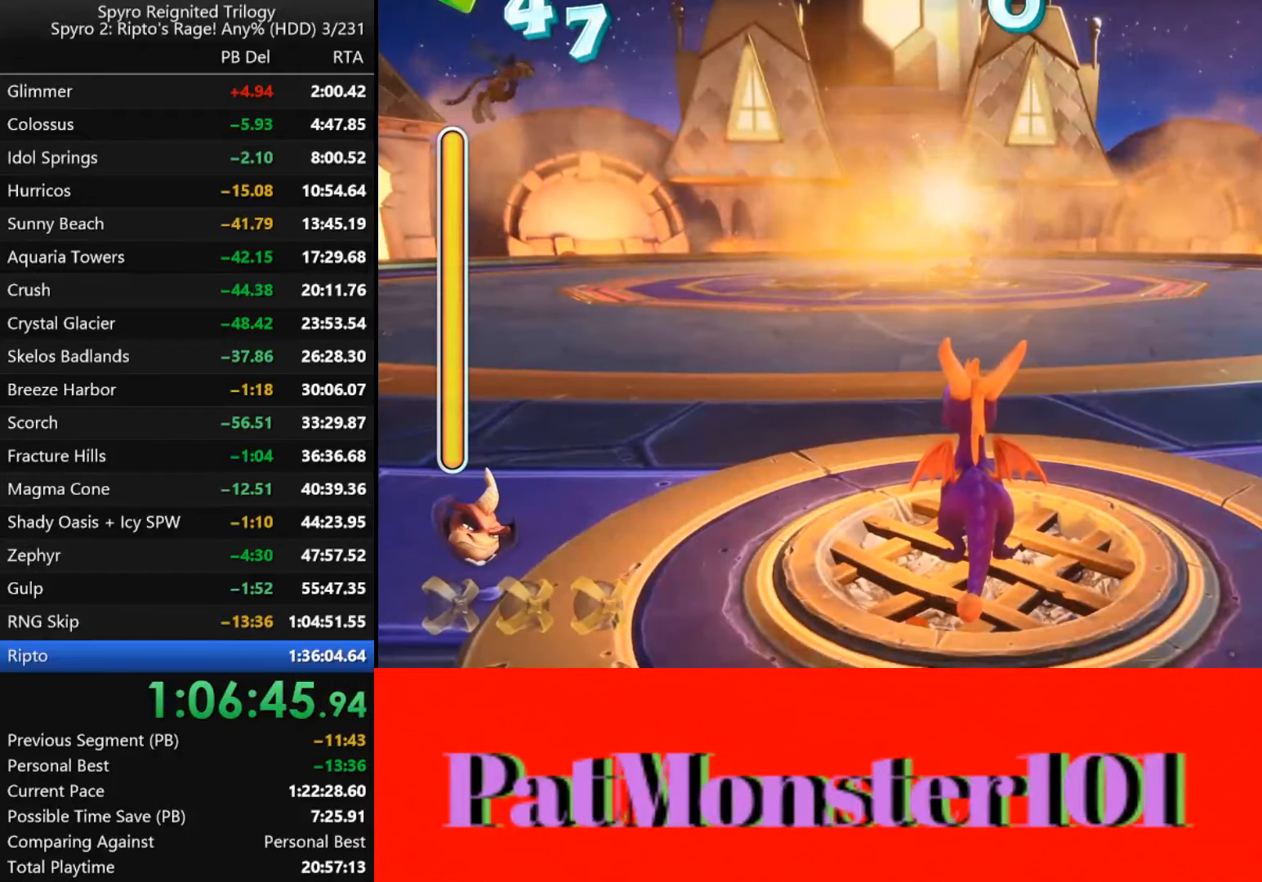
{"buttons": [], "left_stick": "center", "right_stick": "center", "events": [[67, "TOUCHPAD", "down"], [200, "TOUCHPAD", "up"]]}
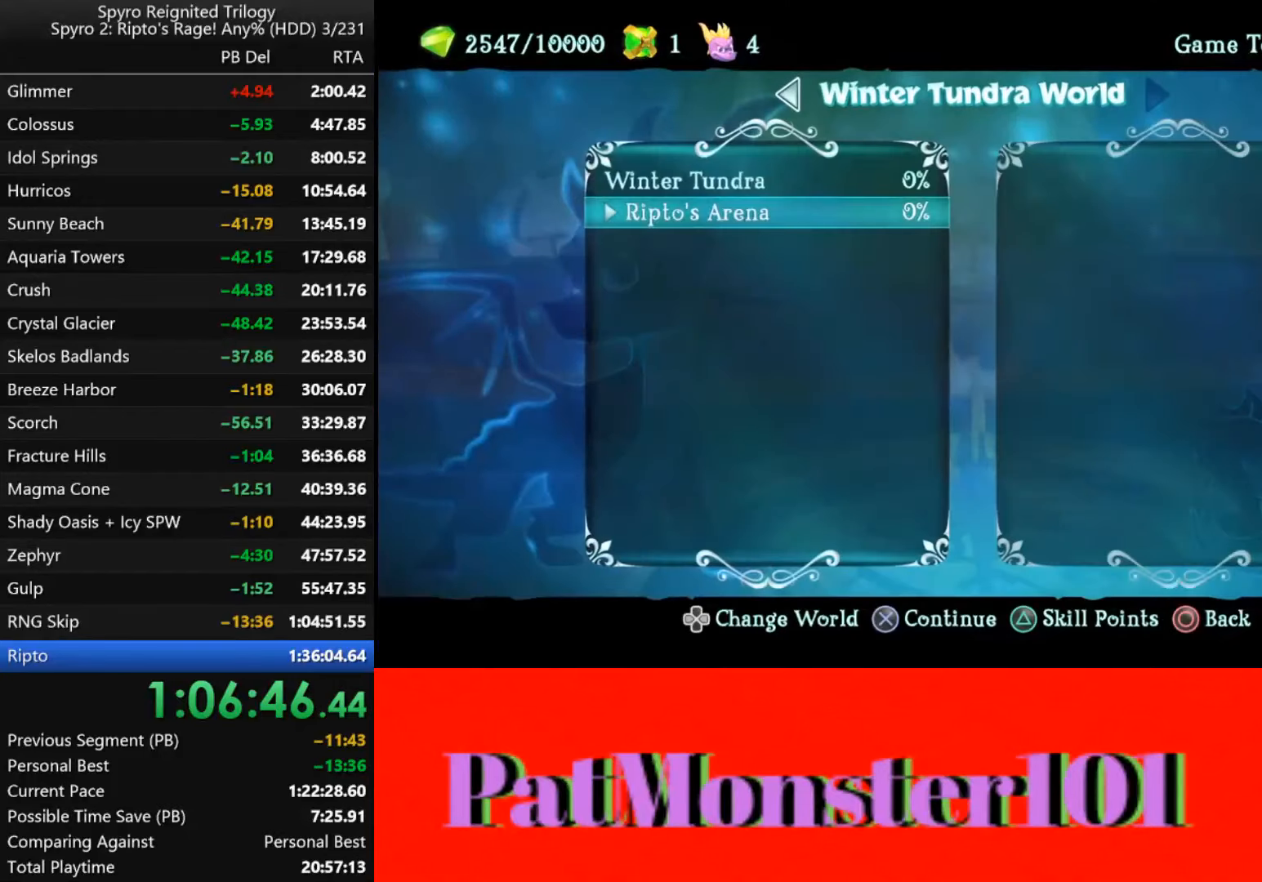
{"buttons": [], "left_stick": "center", "right_stick": "center", "events": [[400, "left_stick", "left"], [500, "left_stick", "center"]]}
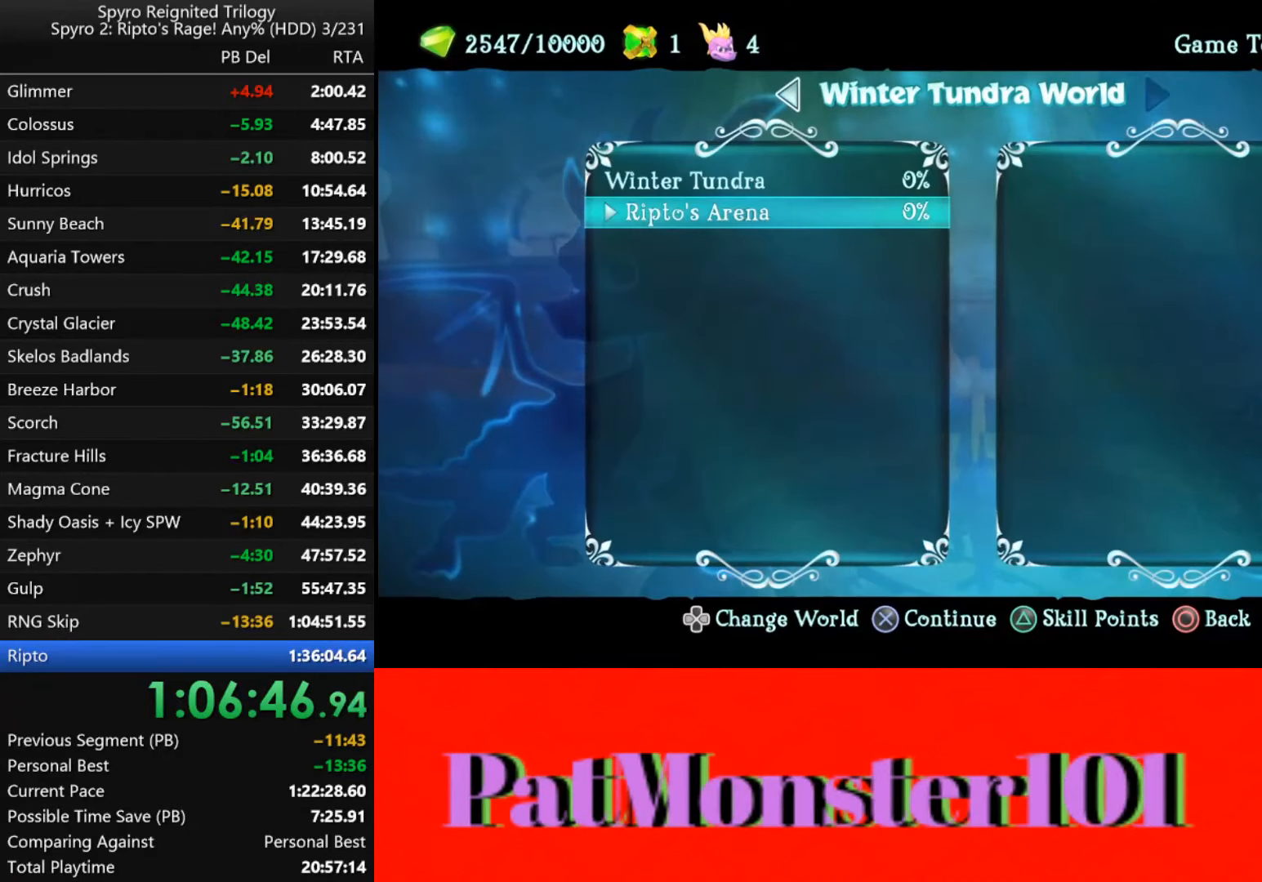
{"buttons": [], "left_stick": "down", "right_stick": "center", "events": [[417, "left_stick", "down"]]}
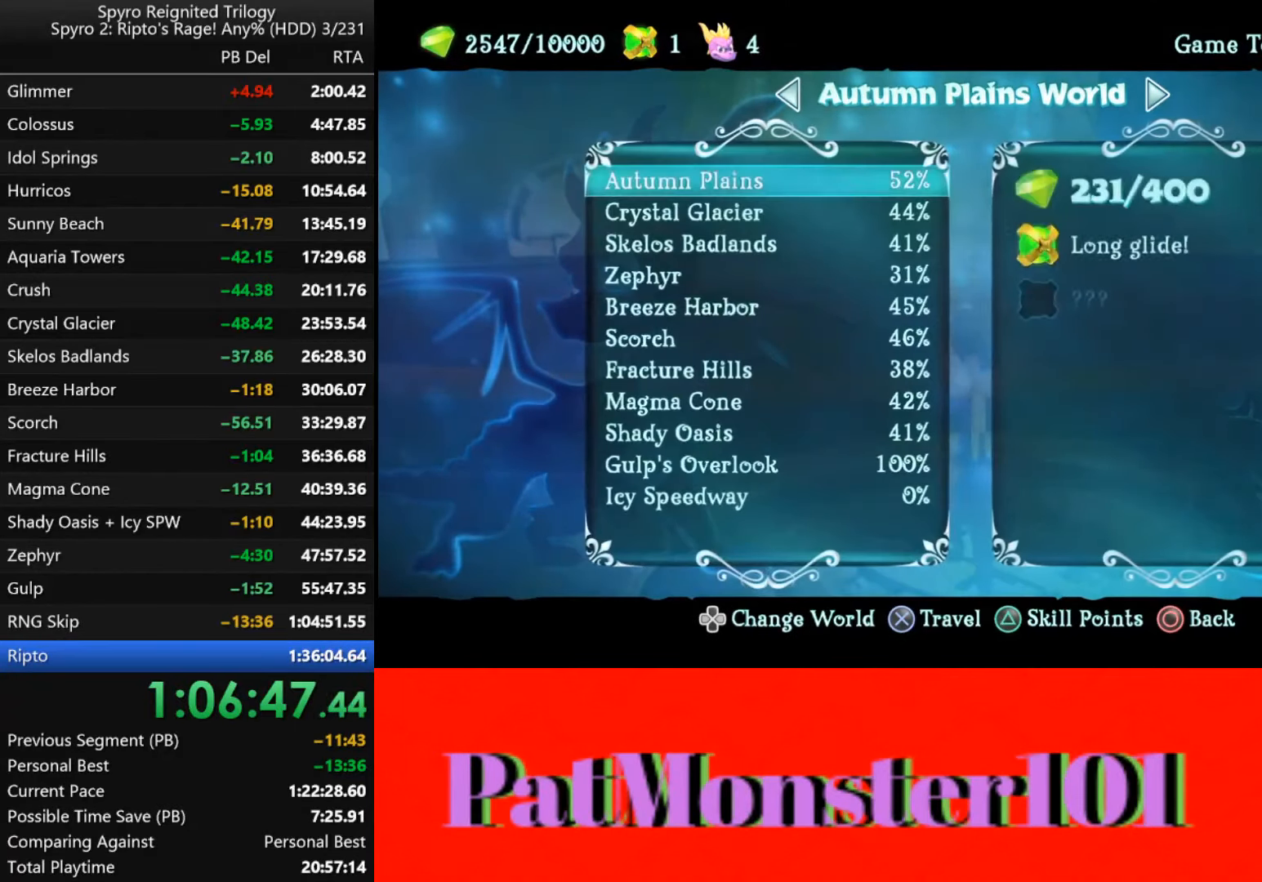
{"buttons": [], "left_stick": "center", "right_stick": "center", "events": [[350, "left_stick", "center"], [400, "left_stick", "down"], [500, "left_stick", "center"]]}
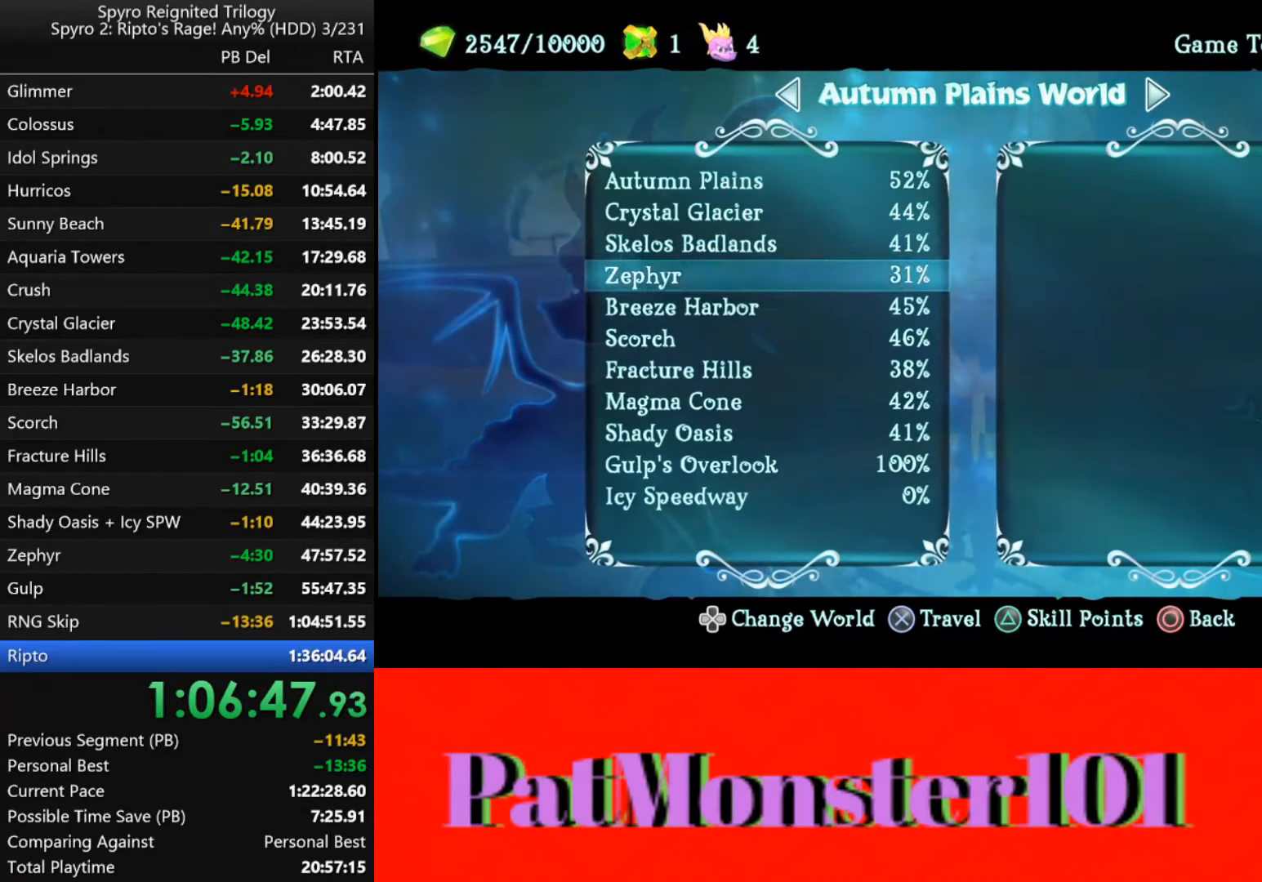
{"buttons": [], "left_stick": "center", "right_stick": "center", "events": [[50, "left_stick", "down"], [150, "left_stick", "center"], [200, "left_stick", "down"], [300, "left_stick", "center"], [367, "left_stick", "down"], [450, "left_stick", "center"]]}
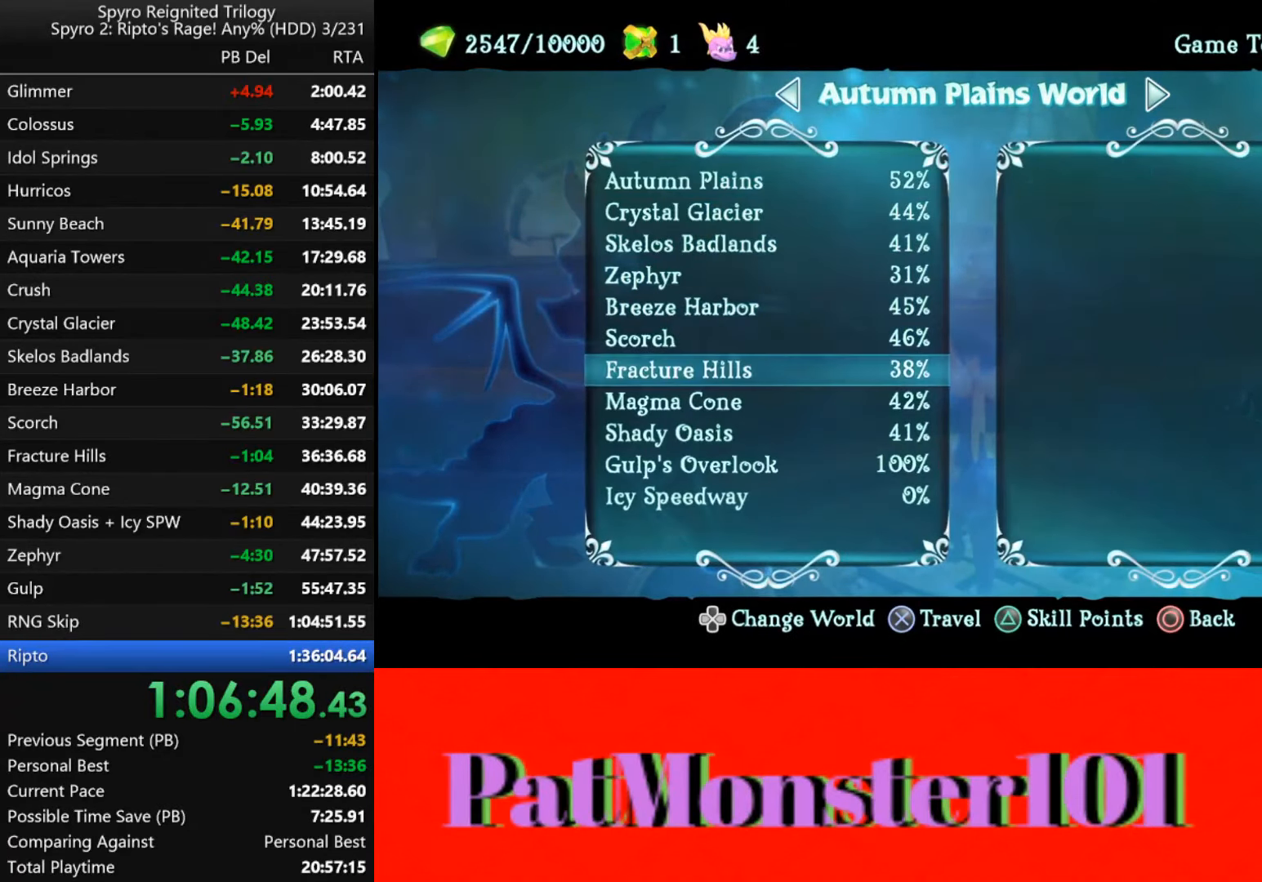
{"buttons": [], "left_stick": "down", "right_stick": "center", "events": [[17, "left_stick", "down"], [267, "left_stick", "center"], [383, "left_stick", "down"]]}
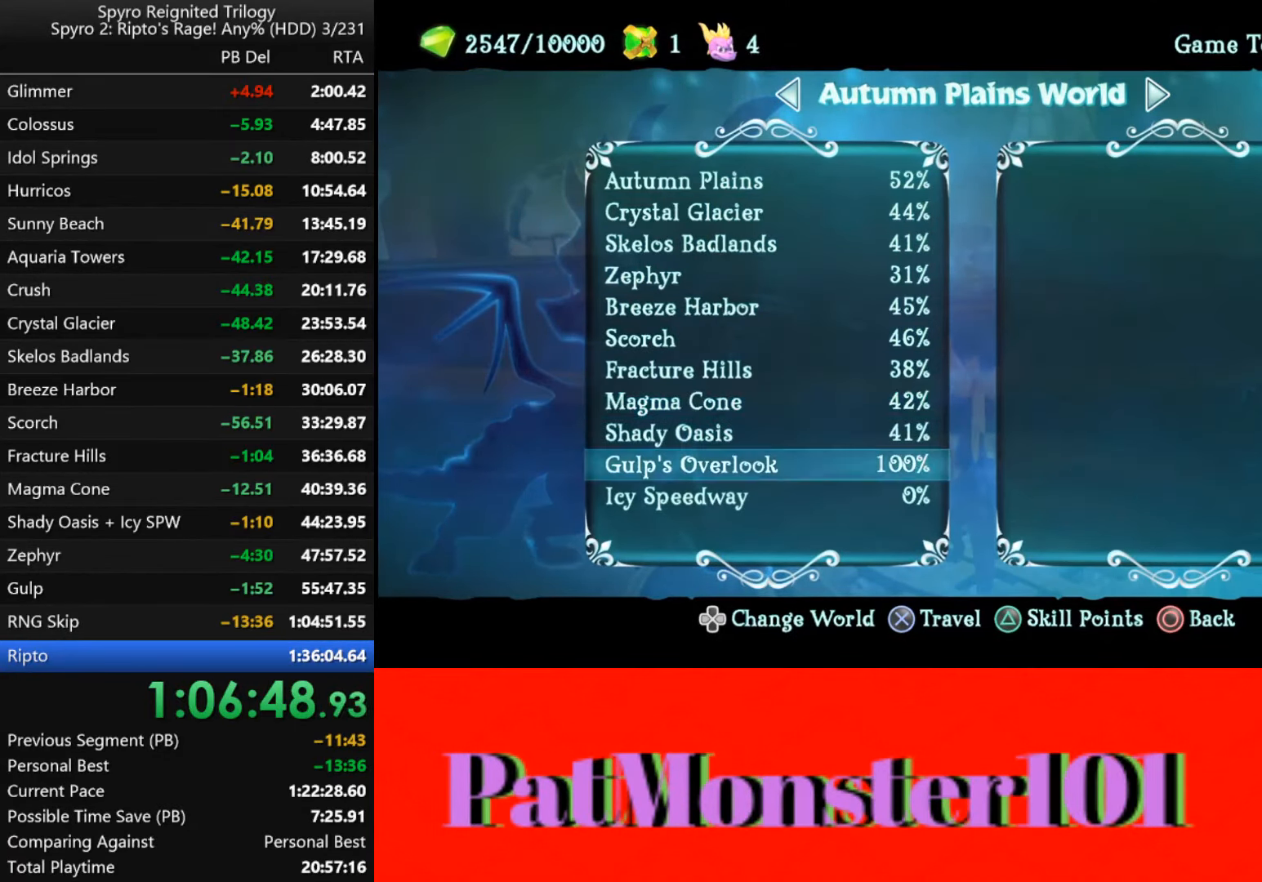
{"buttons": [], "left_stick": "down", "right_stick": "center", "events": [[33, "left_stick", "center"], [450, "left_stick", "down"]]}
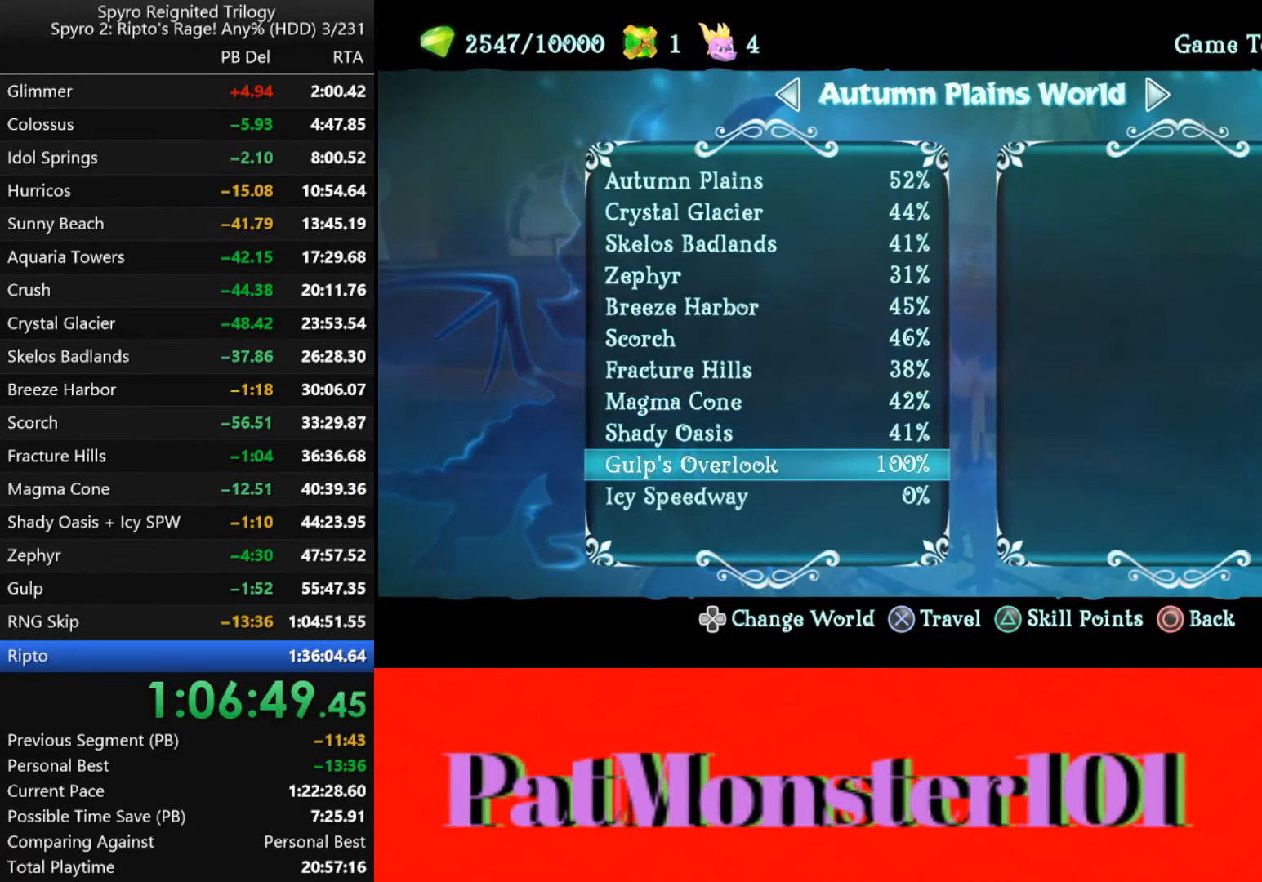
{"buttons": [], "left_stick": "center", "right_stick": "center", "events": [[117, "left_stick", "center"], [367, "CROSS", "down"], [467, "CROSS", "up"]]}